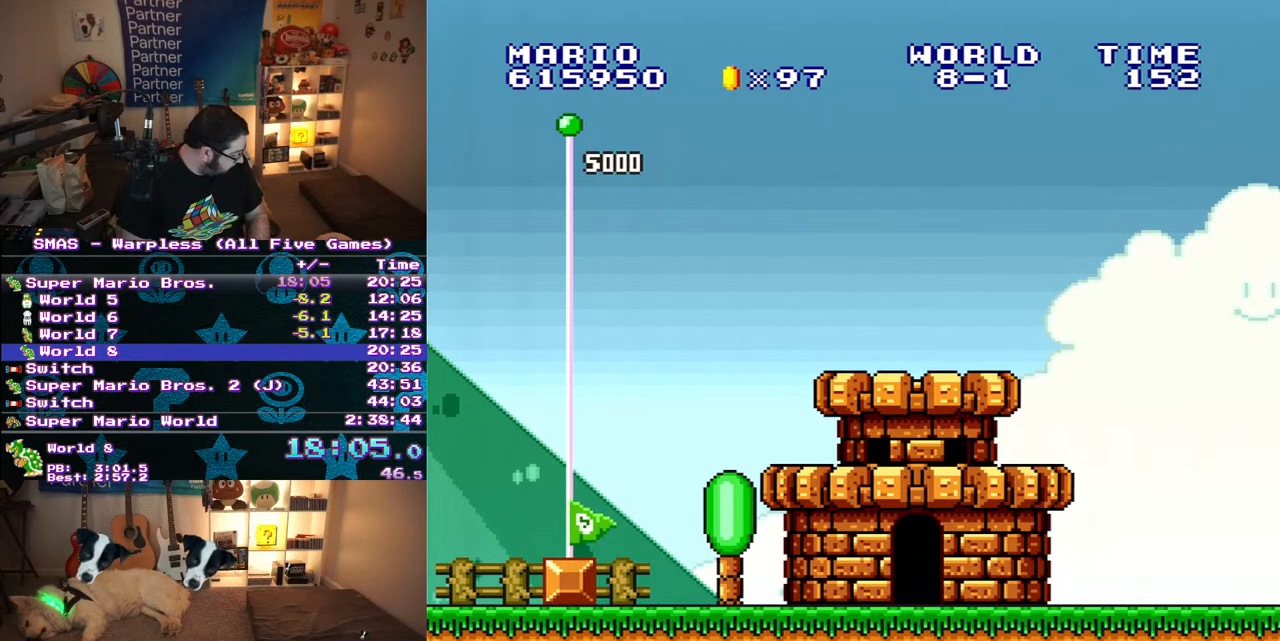
Gameplay with a controller (Nintendo layout); each line is a JSON object with the inputs held at the frame after it. "events" lists button and stick changes between this image and that frame as [ms after this image, input, new state], when the widget could be followed in between. Not read: L3 R3.
{"buttons": [], "events": []}
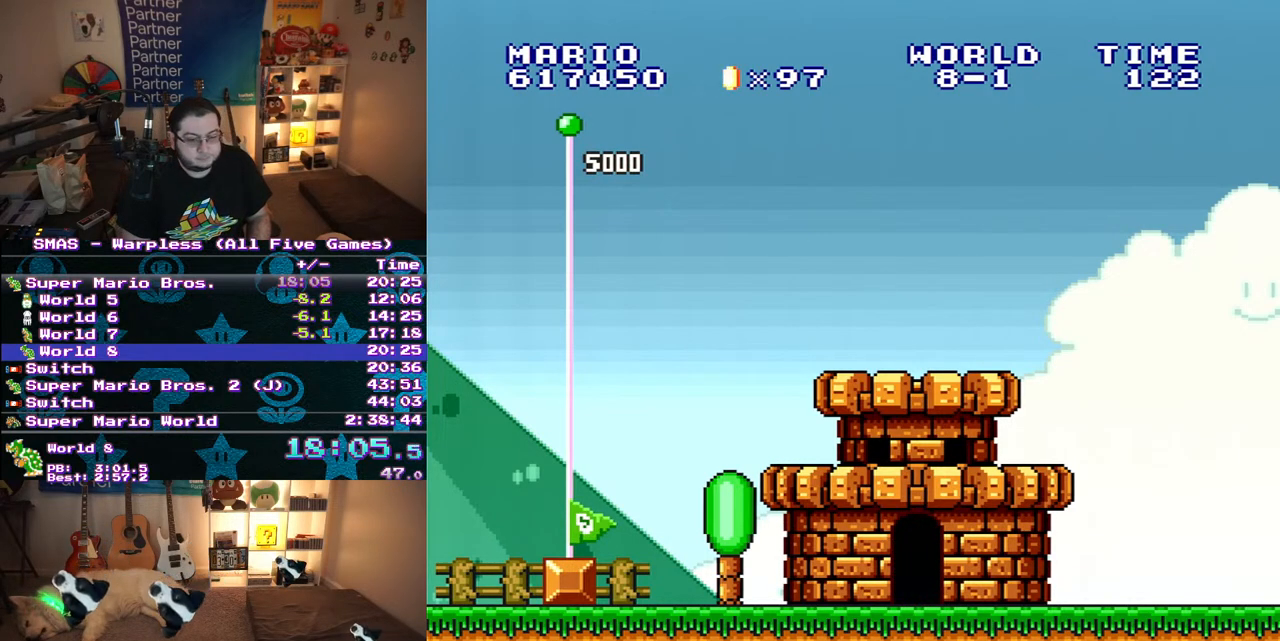
{"buttons": [], "events": []}
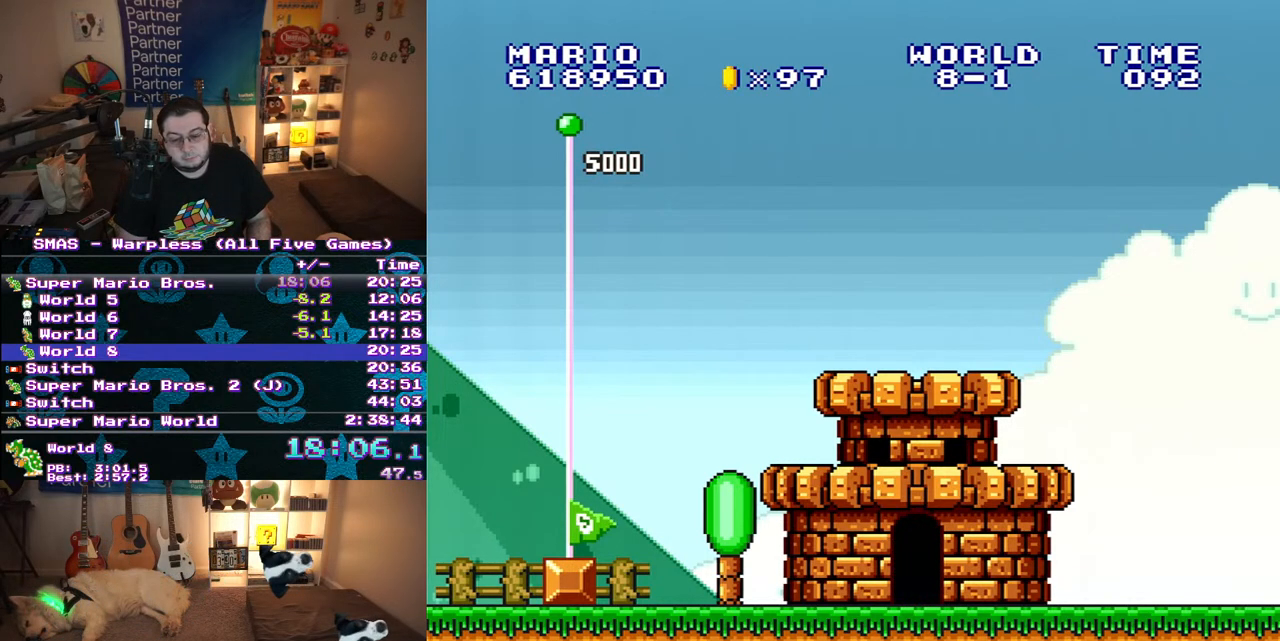
{"buttons": [], "events": []}
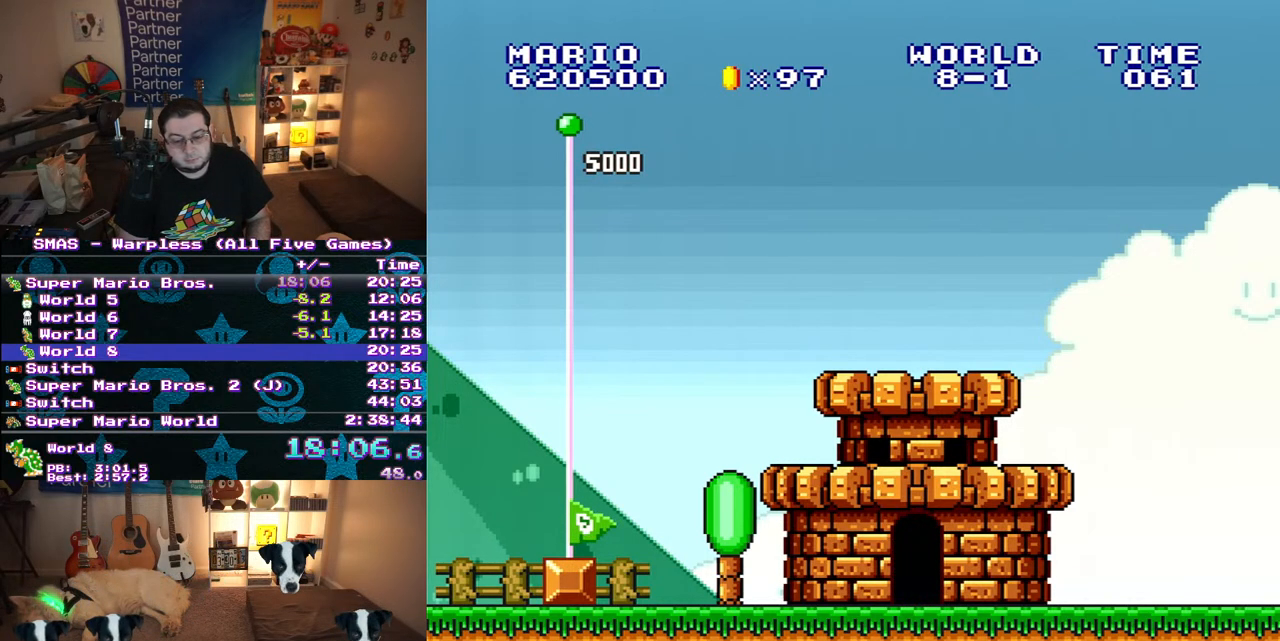
{"buttons": [], "events": []}
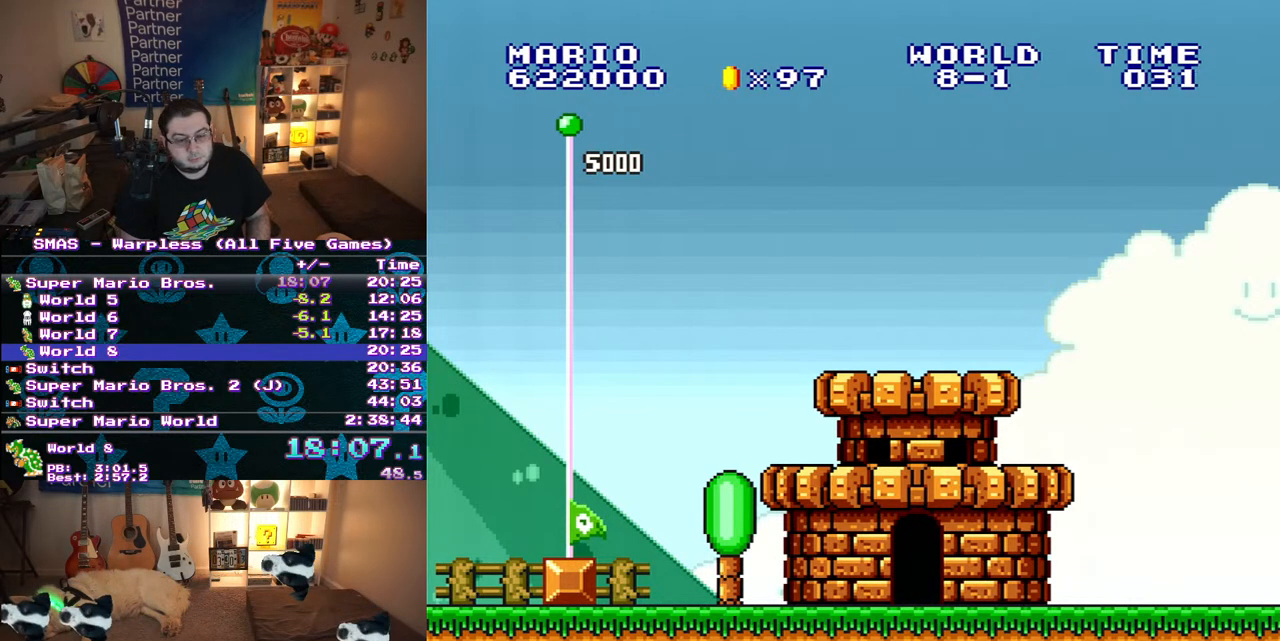
{"buttons": [], "events": []}
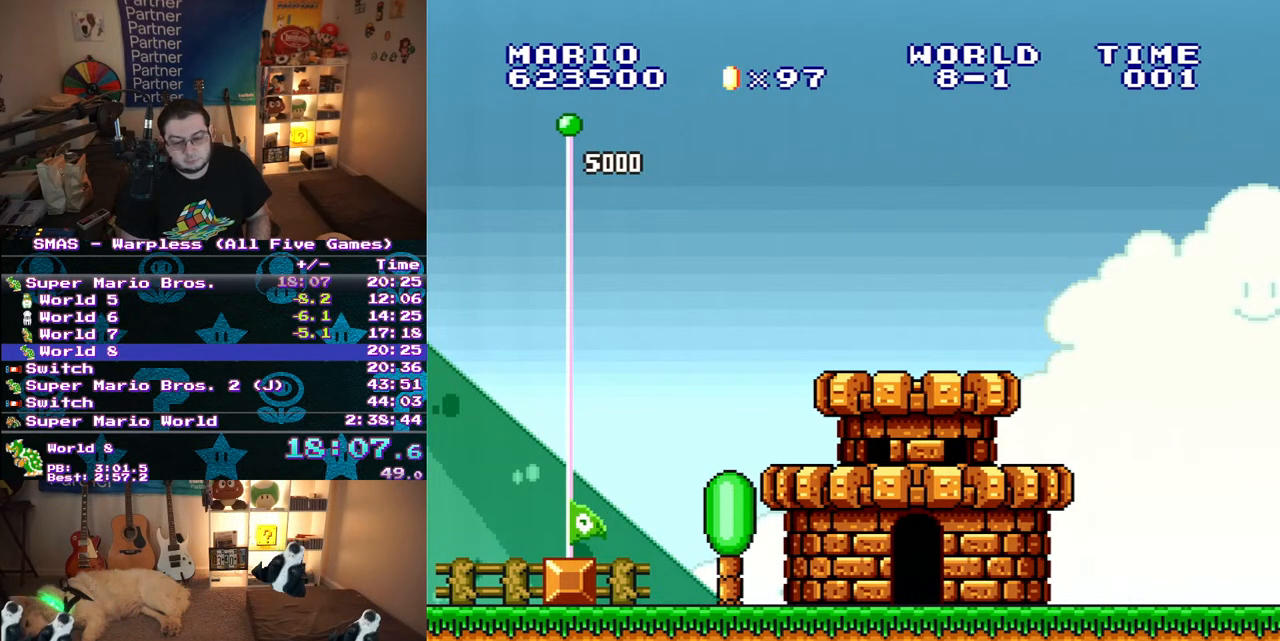
{"buttons": [], "events": []}
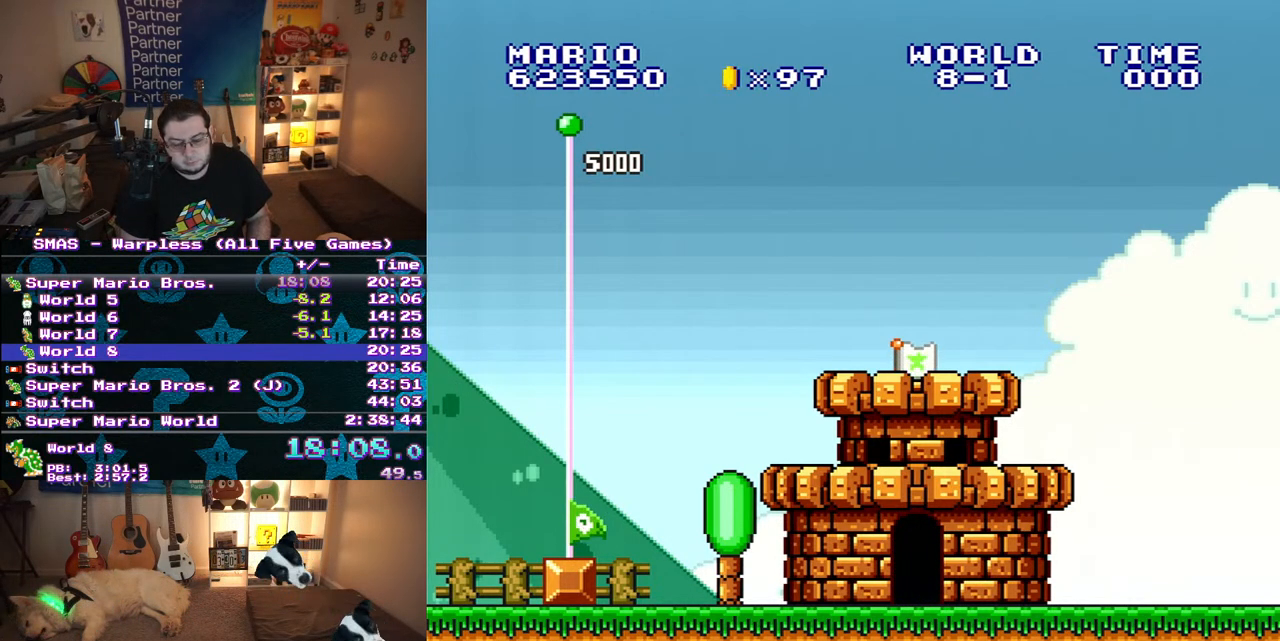
{"buttons": [], "events": []}
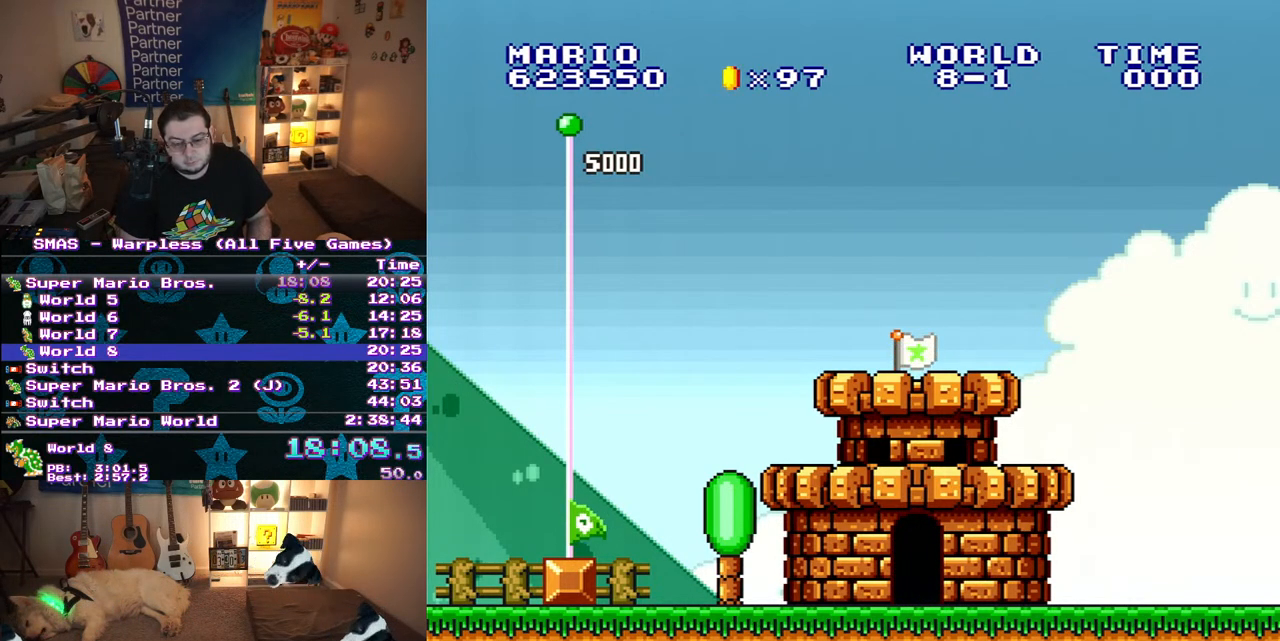
{"buttons": ["A"], "events": [[233, "A", "down"], [367, "A", "up"], [450, "A", "down"]]}
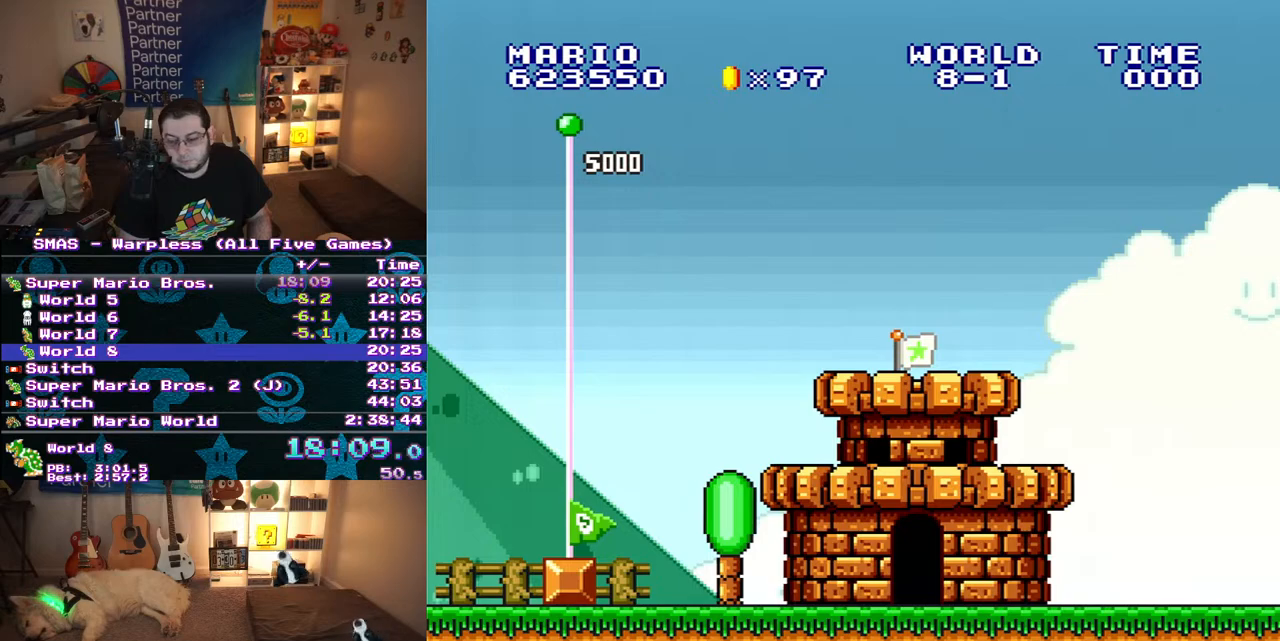
{"buttons": [], "events": [[17, "A", "up"], [167, "A", "down"], [233, "A", "up"]]}
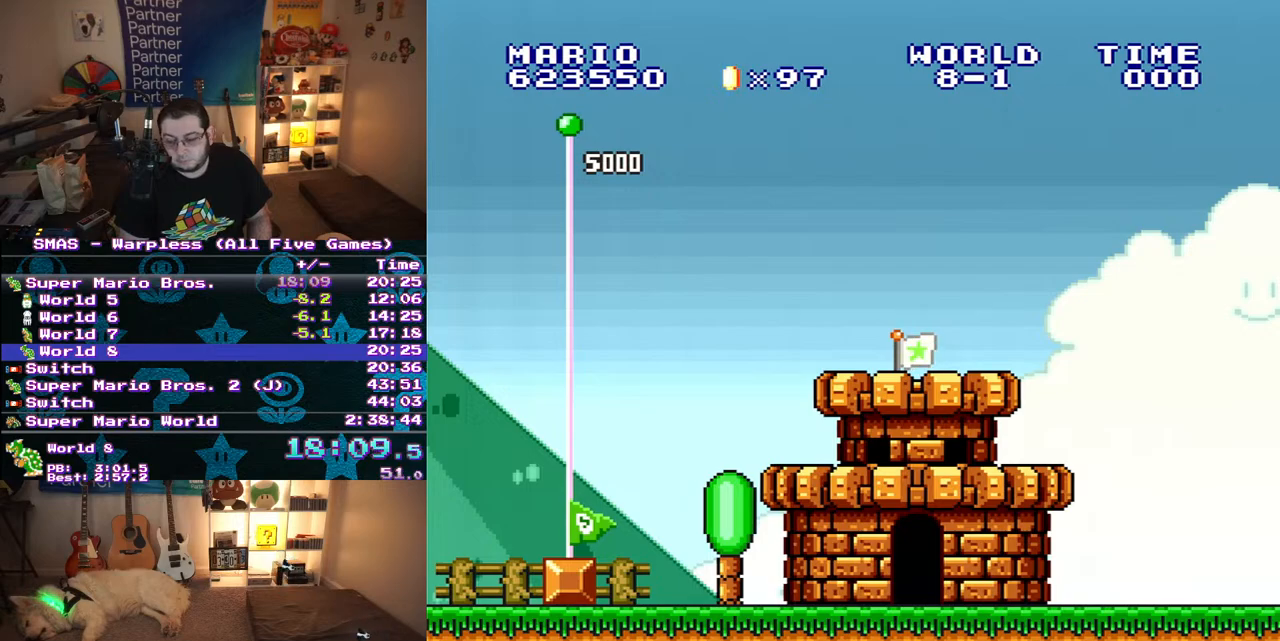
{"buttons": [], "events": [[33, "A", "down"], [100, "A", "up"], [283, "A", "down"], [350, "A", "up"]]}
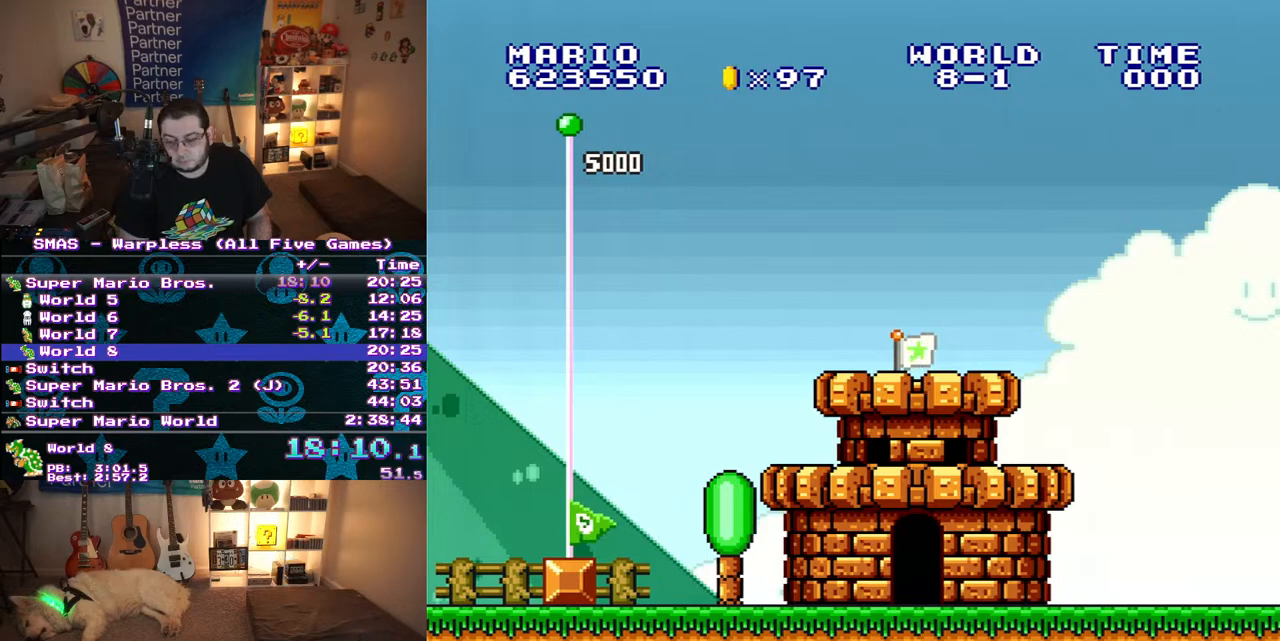
{"buttons": [], "events": [[33, "A", "down"], [100, "A", "up"], [183, "A", "down"], [233, "A", "up"], [450, "A", "down"], [500, "A", "up"]]}
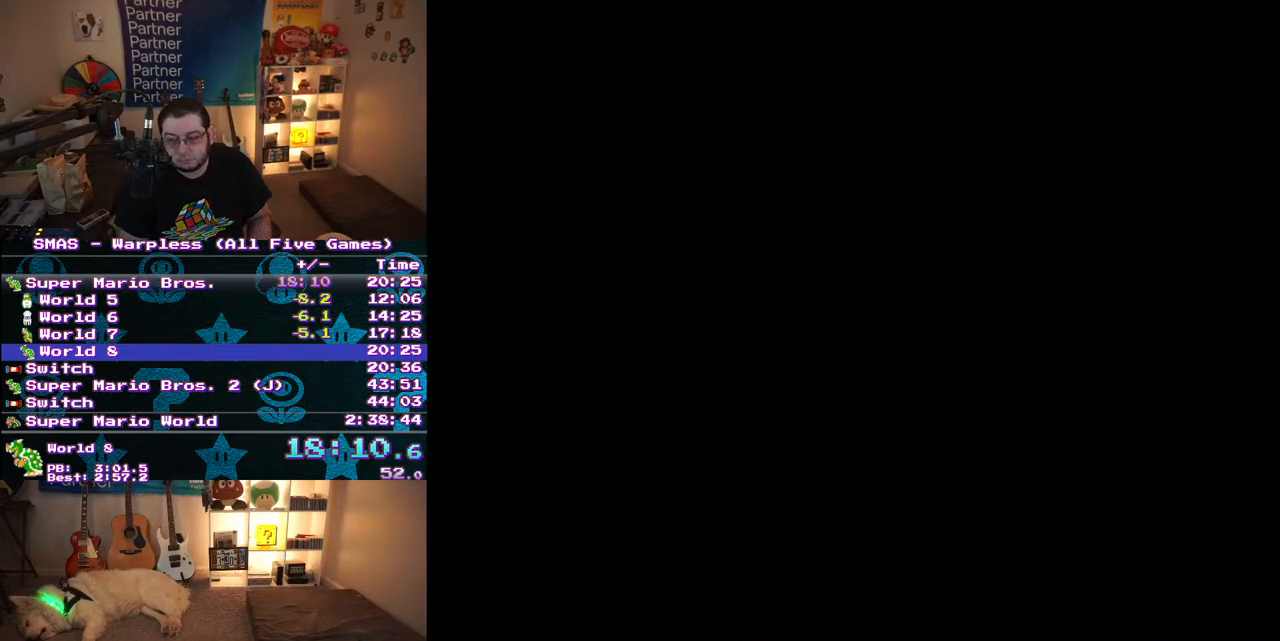
{"buttons": [], "events": [[67, "A", "down"], [133, "A", "up"], [200, "A", "down"], [250, "A", "up"], [317, "A", "down"], [383, "A", "up"]]}
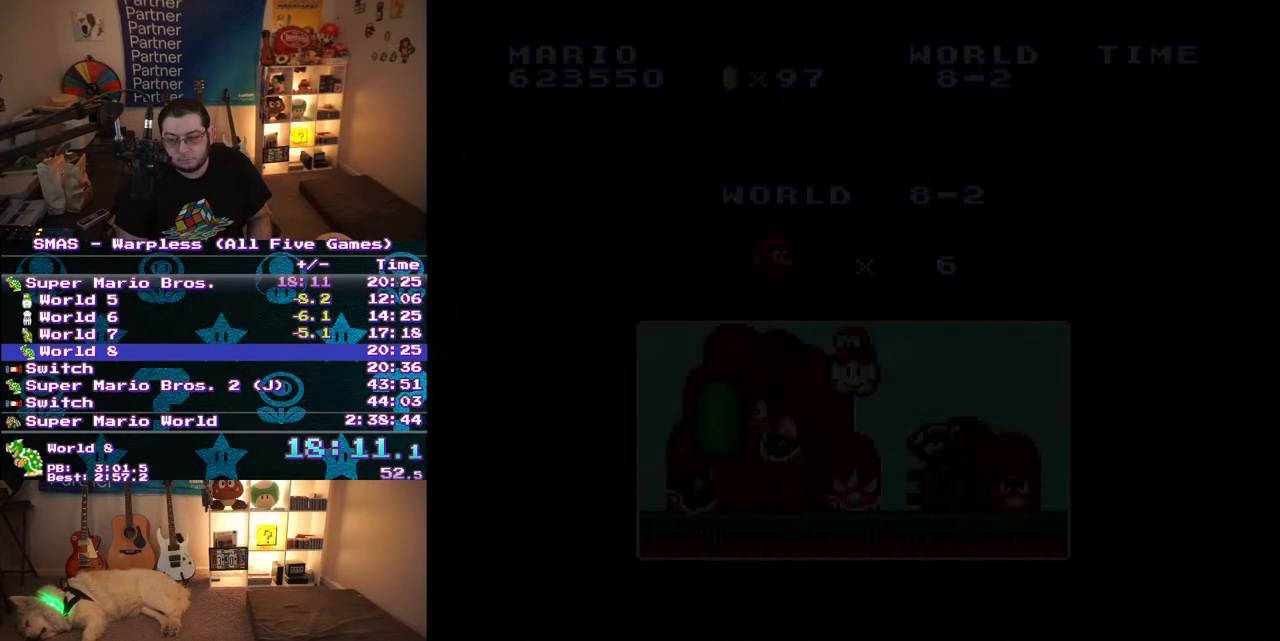
{"buttons": ["Y", "DPAD_RIGHT"], "events": [[150, "Y", "down"], [217, "DPAD_RIGHT", "down"]]}
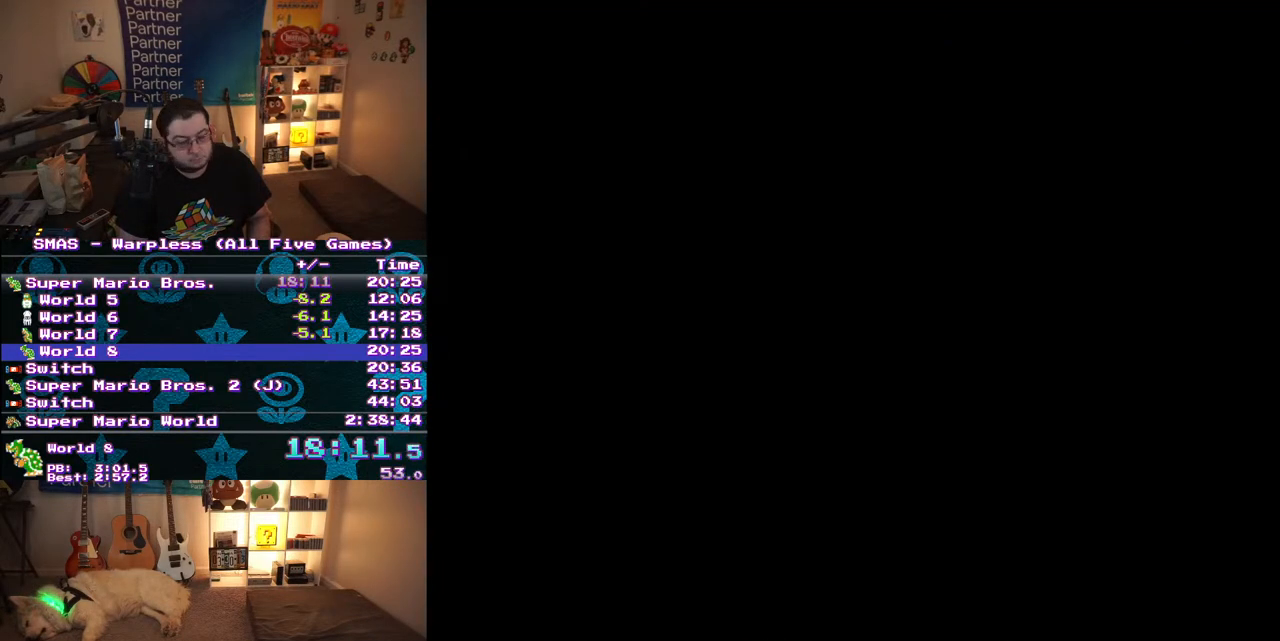
{"buttons": ["Y", "DPAD_RIGHT"], "events": []}
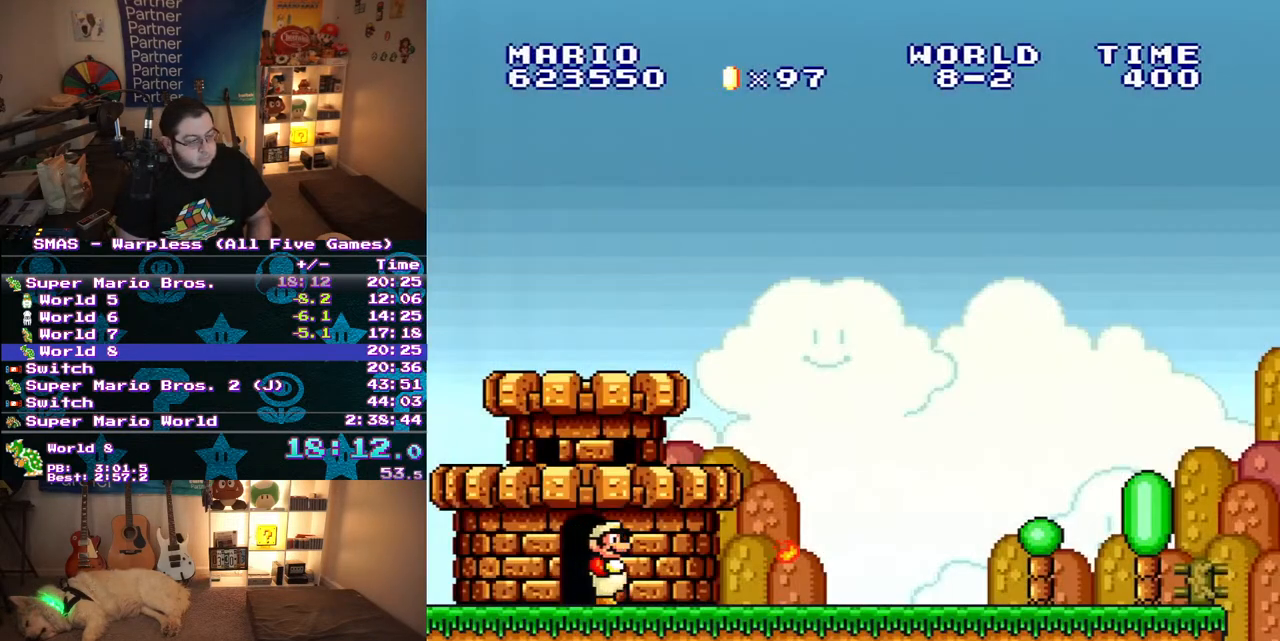
{"buttons": ["Y", "DPAD_RIGHT"], "events": []}
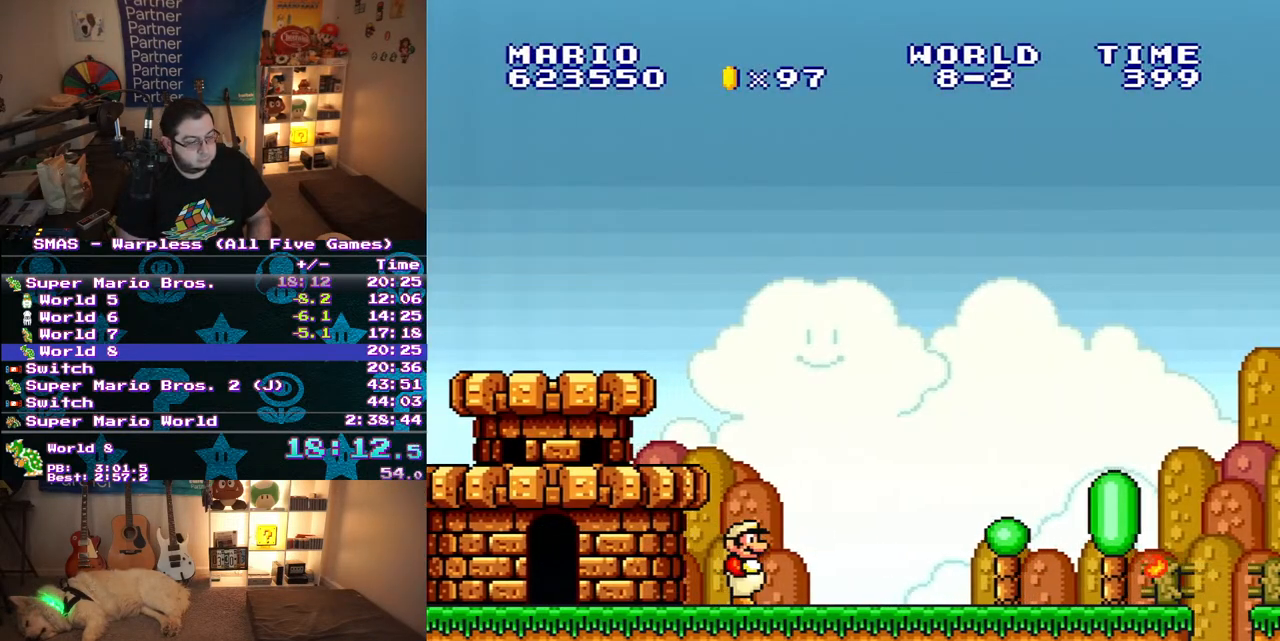
{"buttons": ["Y", "DPAD_RIGHT"], "events": []}
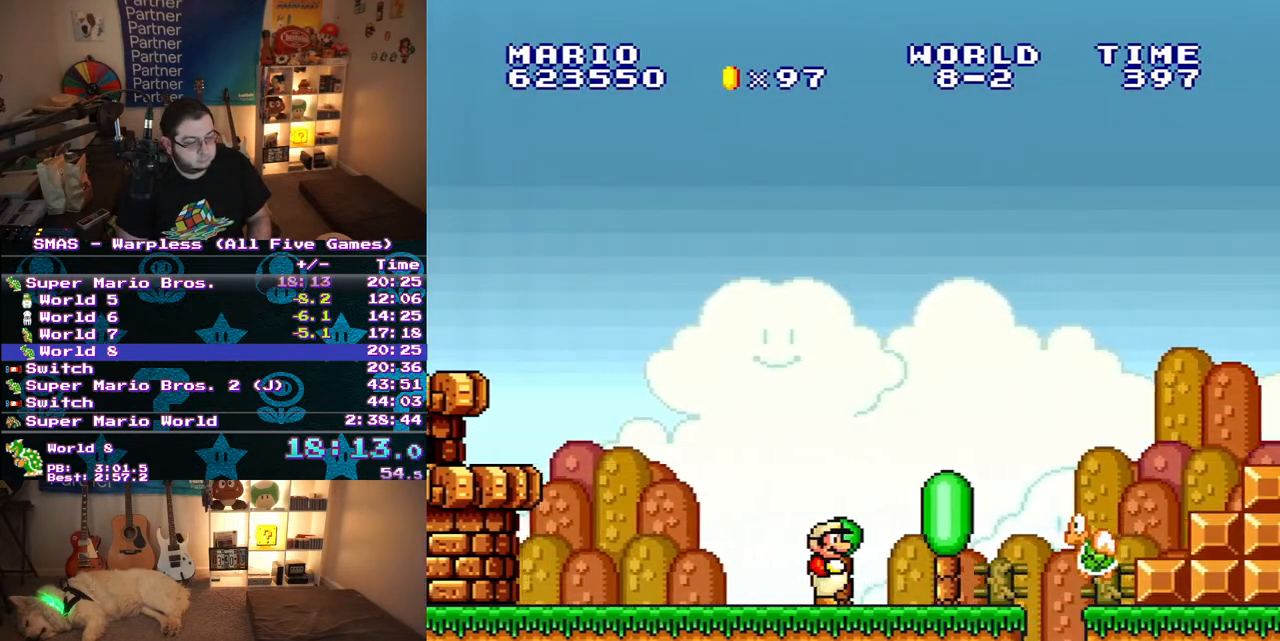
{"buttons": ["Y", "DPAD_RIGHT"], "events": [[67, "B", "down"], [483, "B", "up"]]}
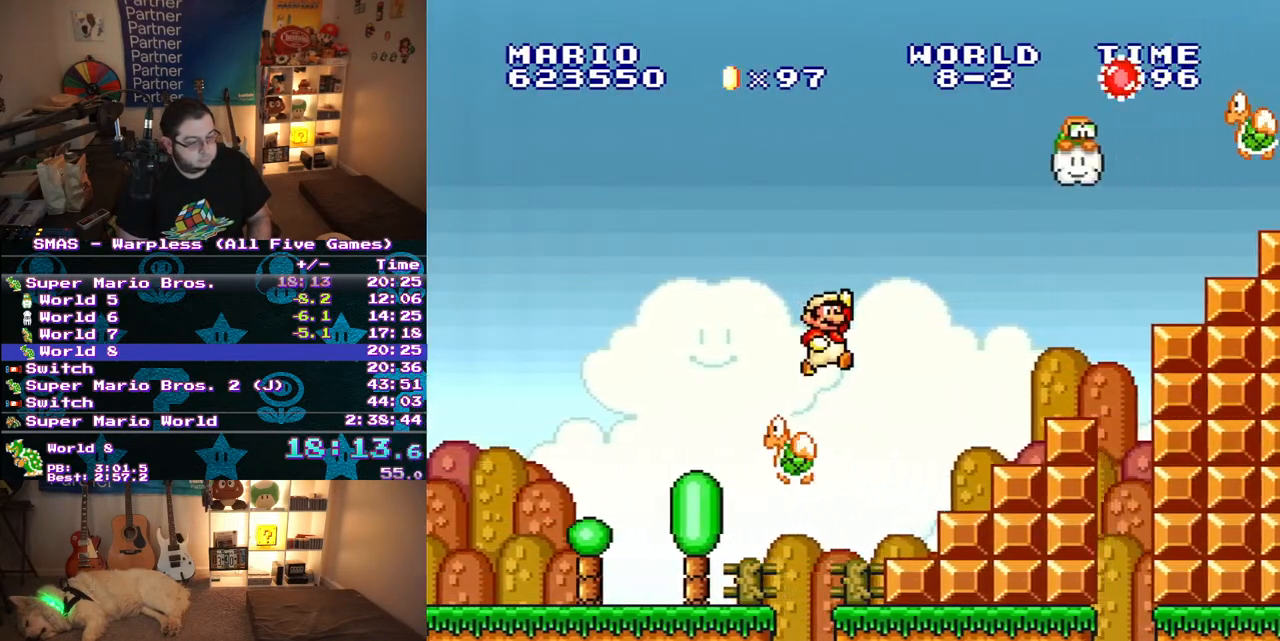
{"buttons": ["B", "Y", "DPAD_DOWN", "DPAD_RIGHT"], "events": [[233, "DPAD_DOWN", "down"], [250, "DPAD_RIGHT", "up"], [300, "B", "down"], [433, "DPAD_RIGHT", "down"]]}
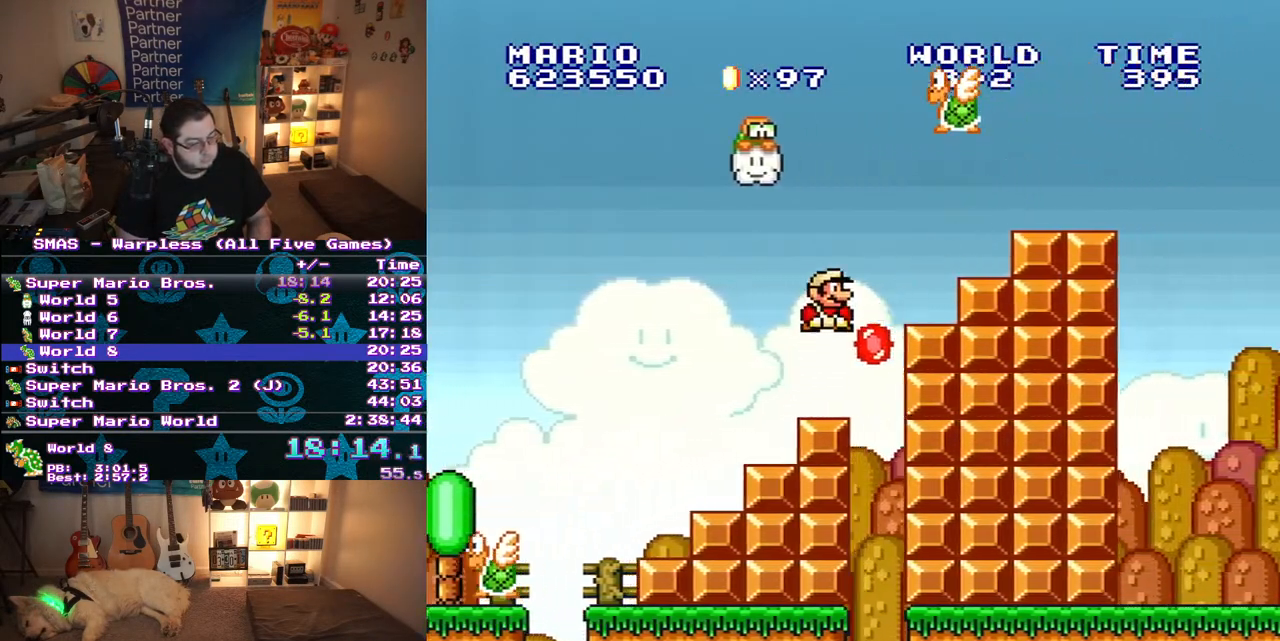
{"buttons": ["B", "Y", "DPAD_DOWN", "DPAD_RIGHT"], "events": [[200, "DPAD_RIGHT", "up"], [250, "B", "up"], [333, "B", "down"], [450, "DPAD_RIGHT", "down"]]}
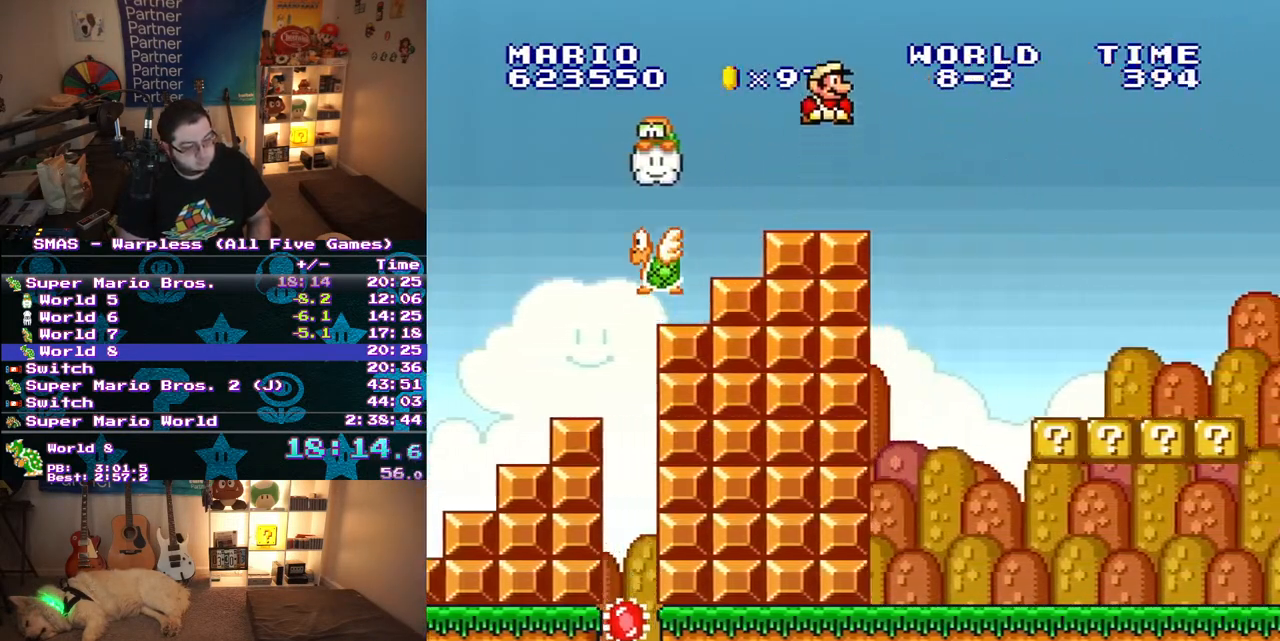
{"buttons": ["Y", "DPAD_RIGHT"], "events": [[50, "B", "up"], [50, "DPAD_DOWN", "up"], [50, "DPAD_RIGHT", "up"], [167, "DPAD_RIGHT", "down"]]}
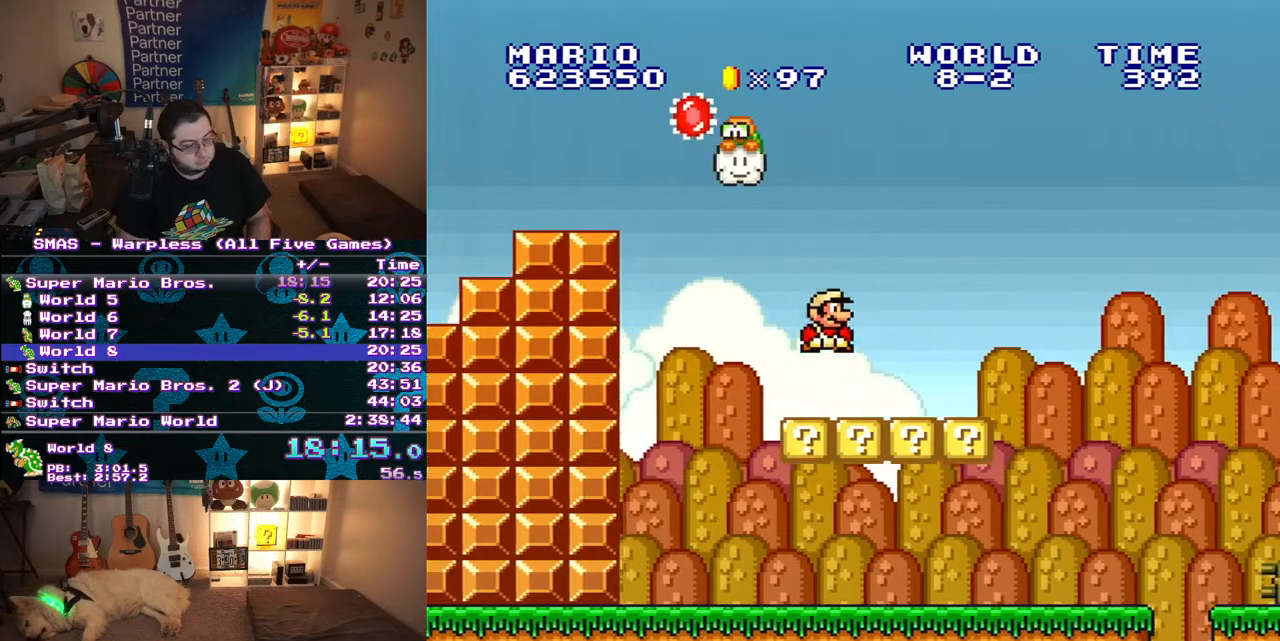
{"buttons": ["Y", "DPAD_RIGHT"], "events": [[233, "B", "down"], [333, "B", "up"], [367, "Y", "up"], [483, "Y", "down"]]}
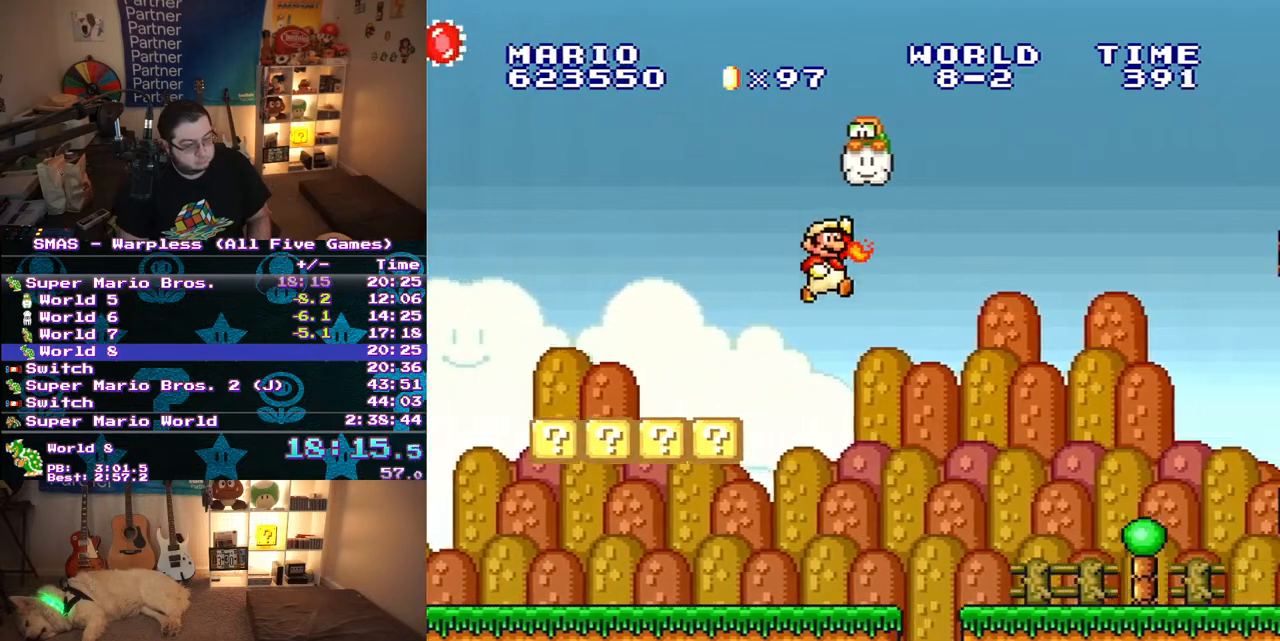
{"buttons": ["Y", "DPAD_RIGHT"], "events": [[33, "Y", "up"], [83, "Y", "down"]]}
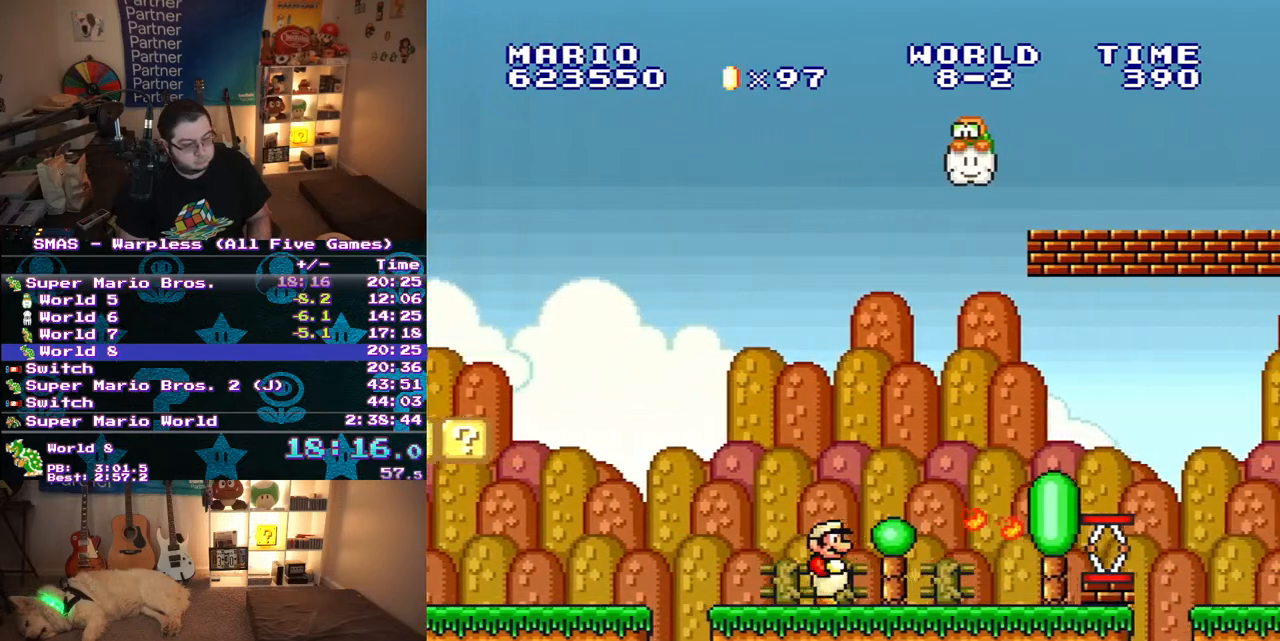
{"buttons": ["B", "Y", "DPAD_RIGHT"], "events": [[267, "B", "down"]]}
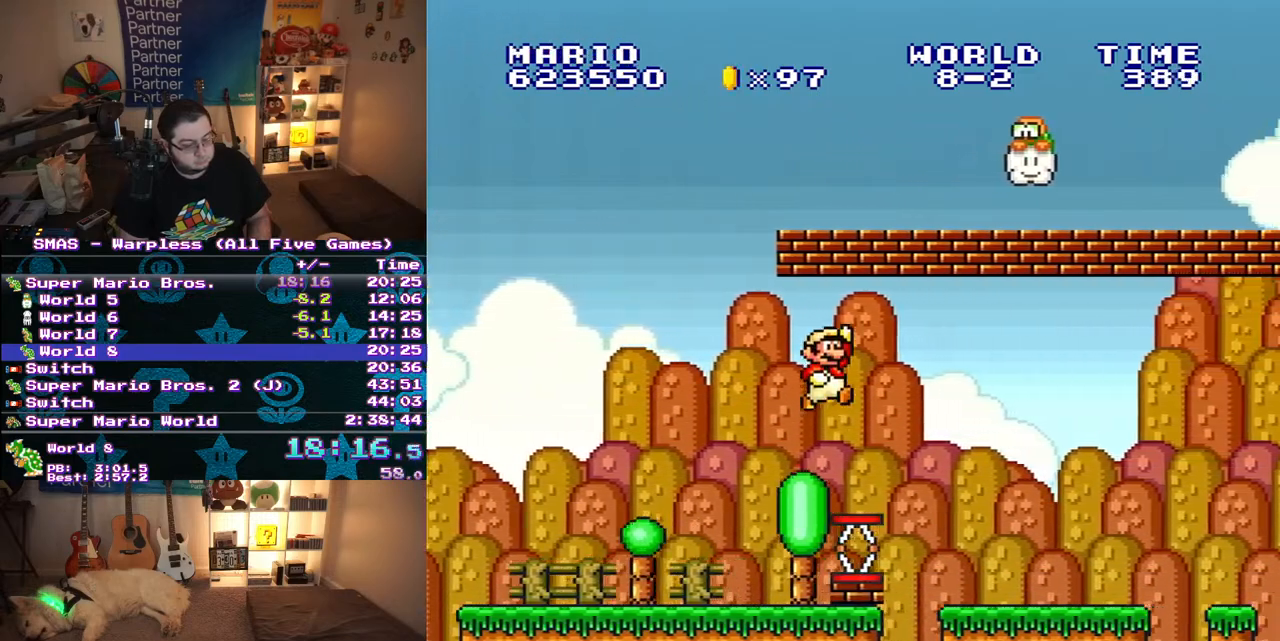
{"buttons": ["Y", "DPAD_RIGHT"], "events": [[17, "B", "up"]]}